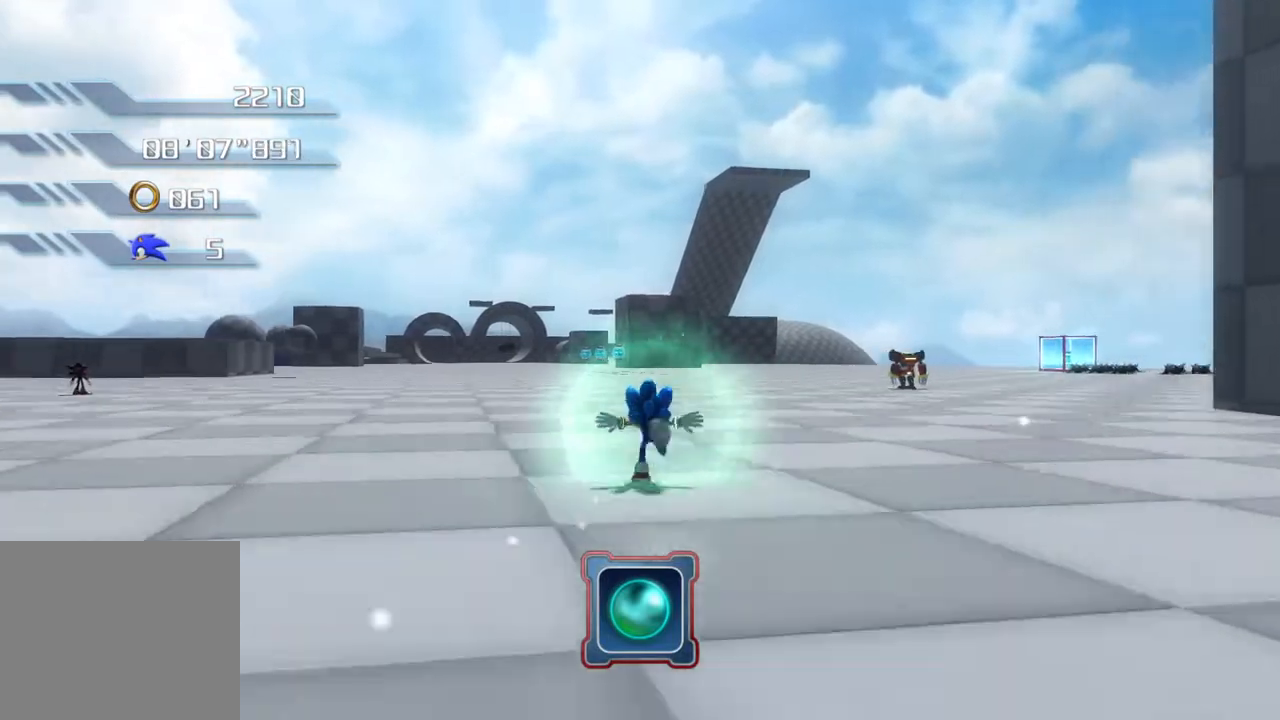
Gameplay with a controller (PlayStation layout); each line is a JSON object with the inputs held at the frame after it. "events" lists button and stick changes between this image and that frame as [ms after this image, input, new state], when the widget could be followed in between.
{"buttons": [], "left_stick": "up", "right_stick": "center", "events": []}
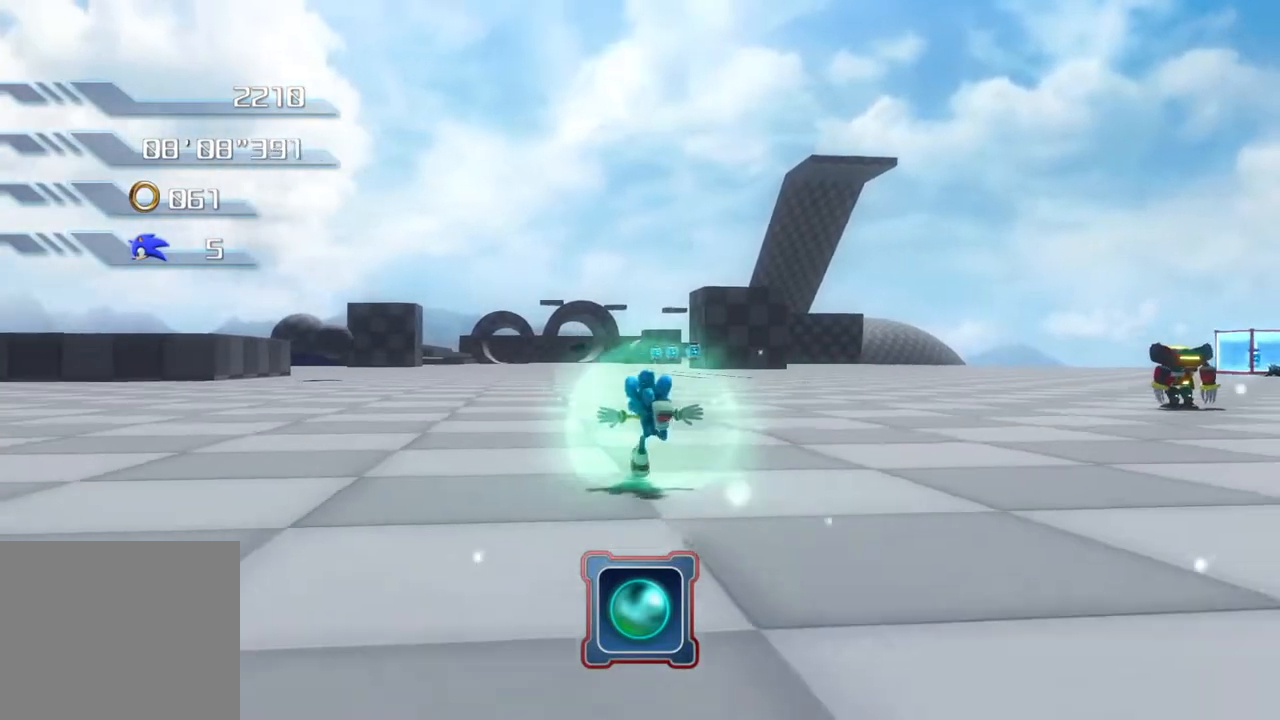
{"buttons": [], "left_stick": "up", "right_stick": "center", "events": []}
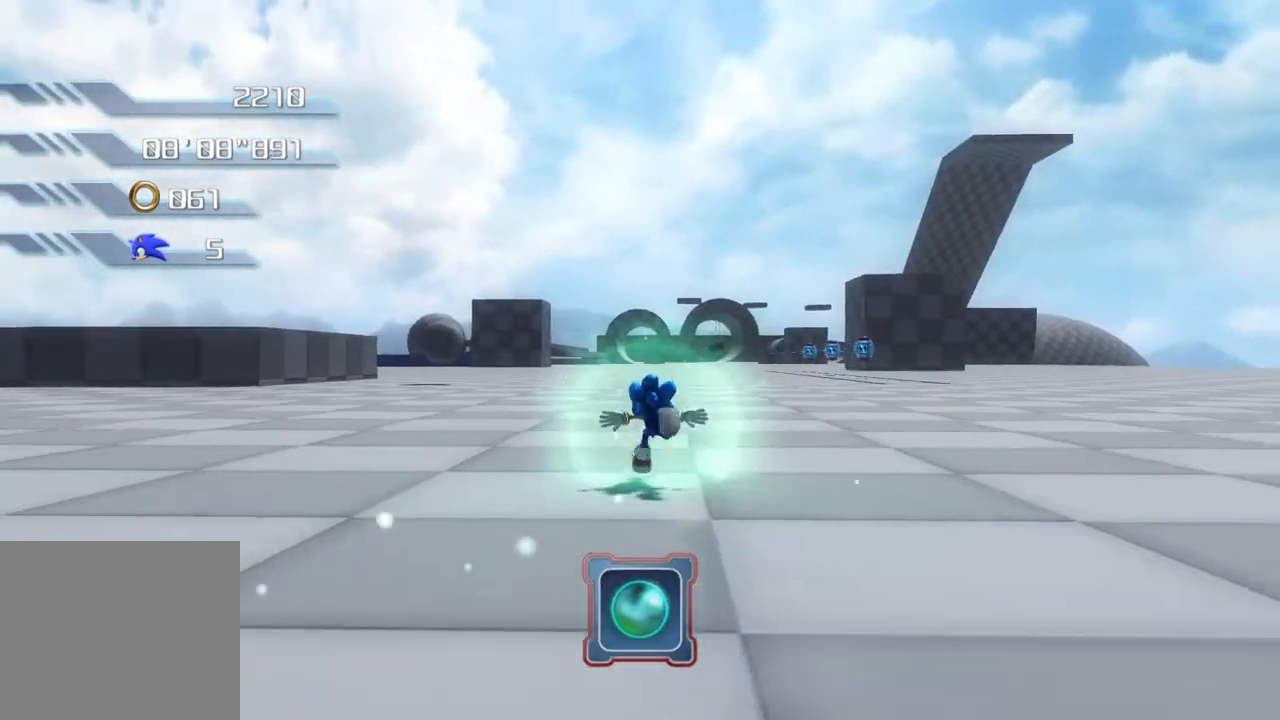
{"buttons": [], "left_stick": "up", "right_stick": "center", "events": []}
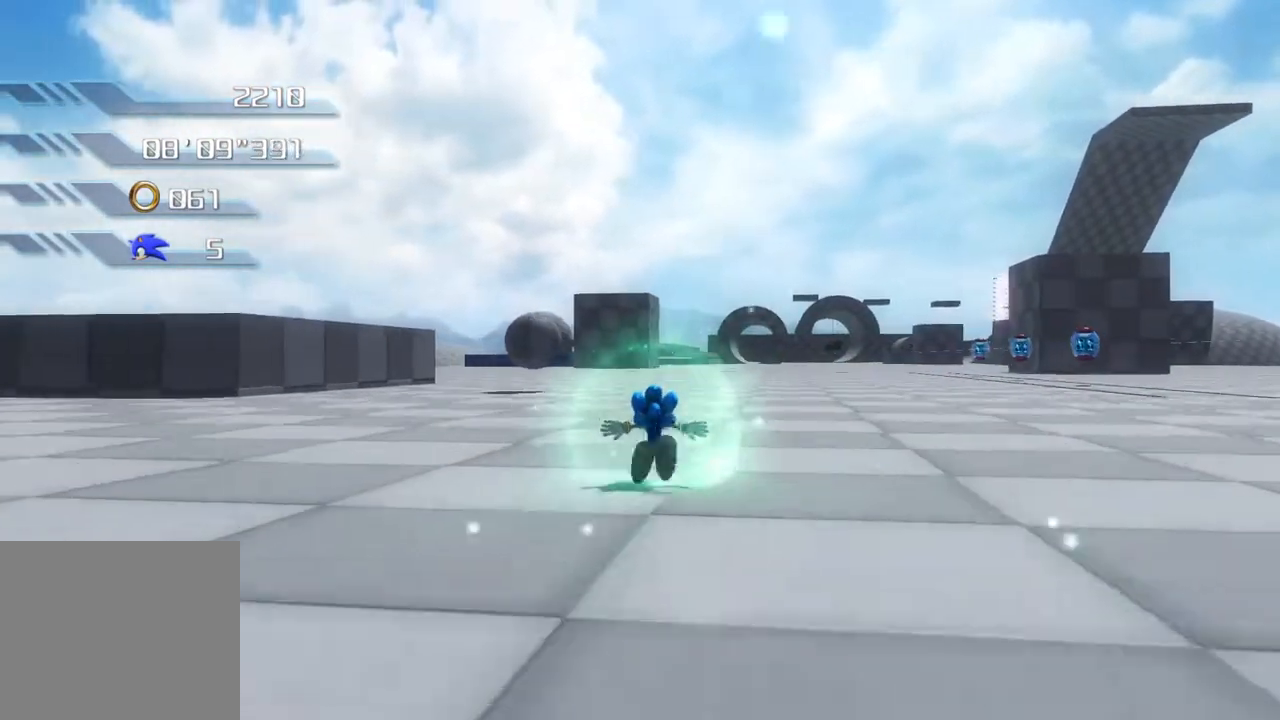
{"buttons": [], "left_stick": "up", "right_stick": "center", "events": []}
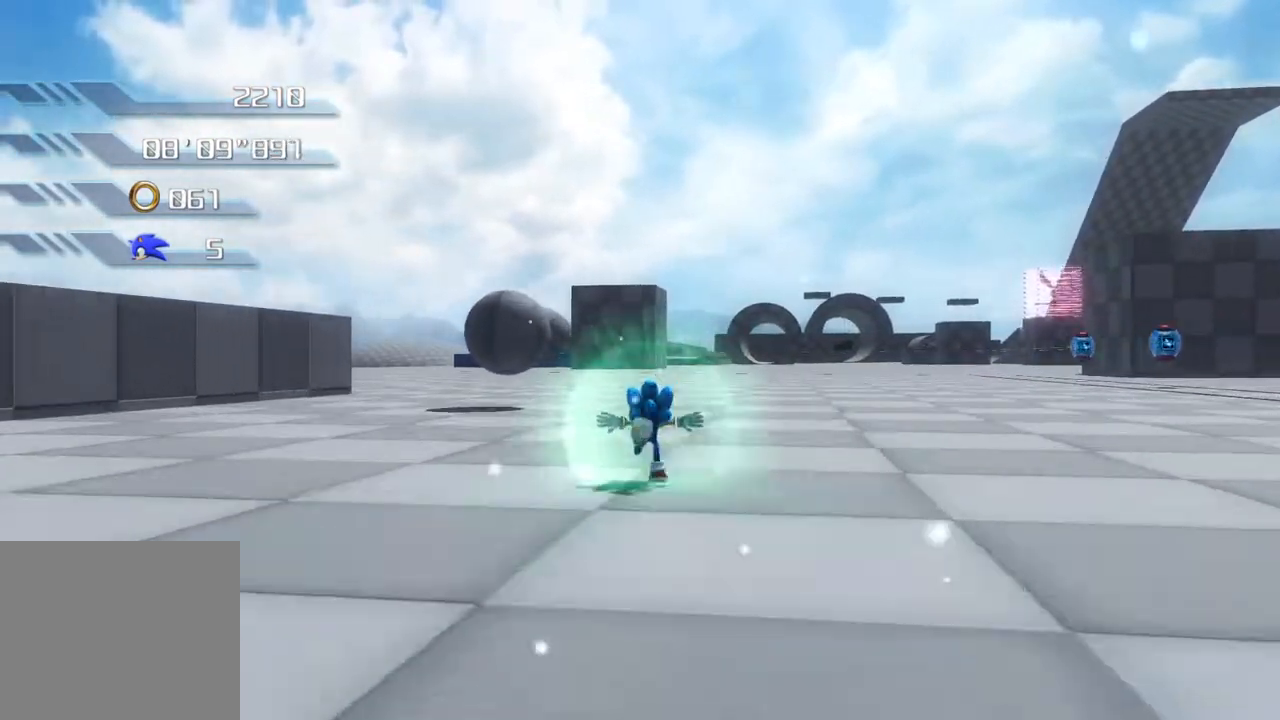
{"buttons": [], "left_stick": "up", "right_stick": "center", "events": []}
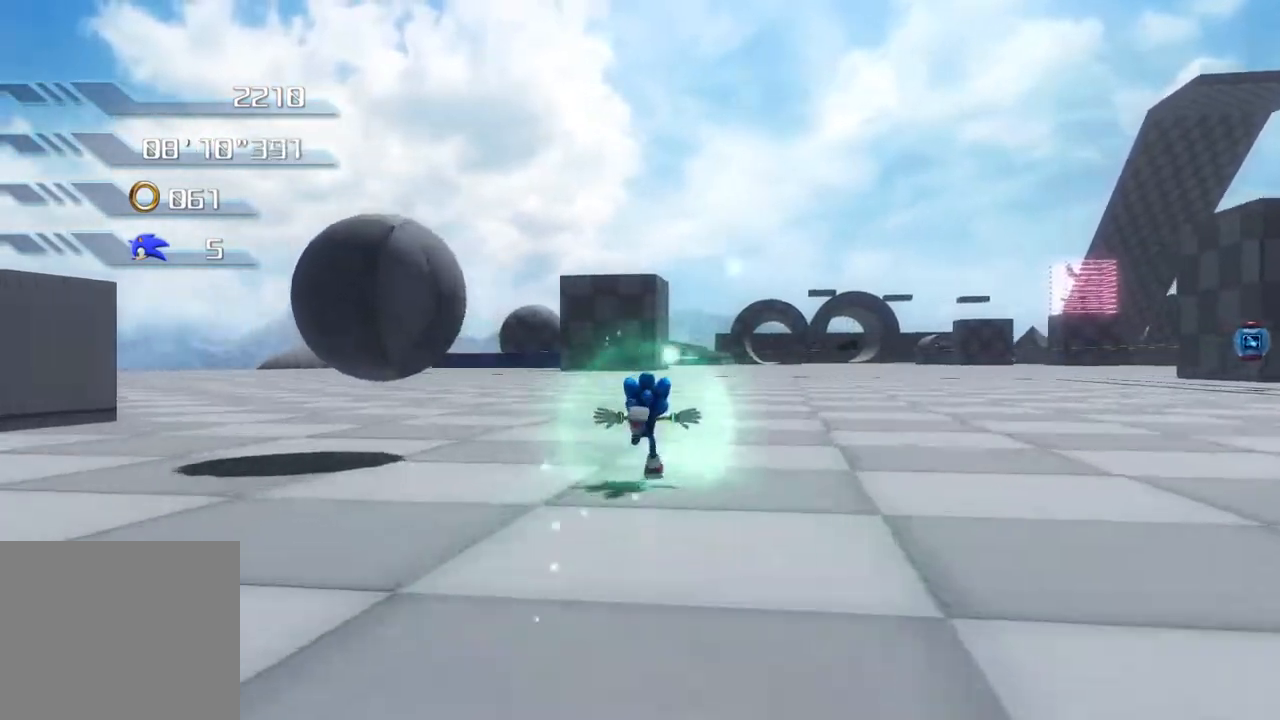
{"buttons": [], "left_stick": "up", "right_stick": "center", "events": []}
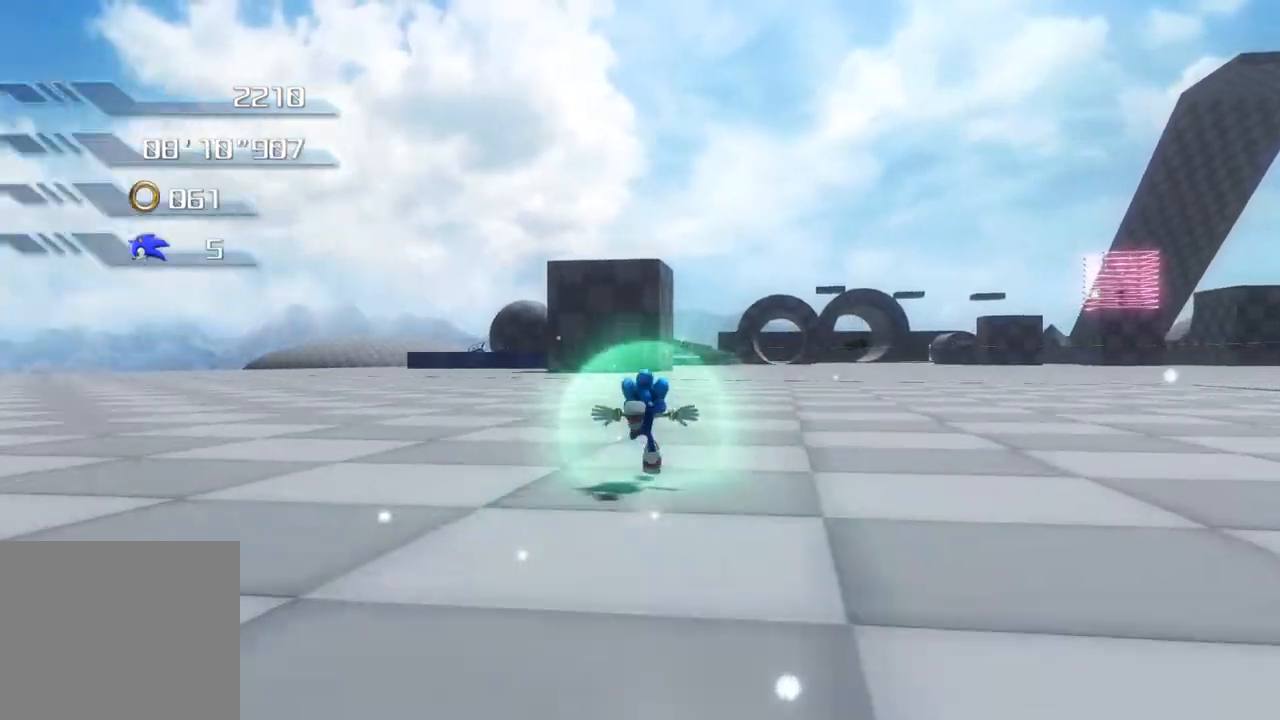
{"buttons": [], "left_stick": "right", "right_stick": "center", "events": [[184, "left_stick", "up-right"], [367, "left_stick", "right"]]}
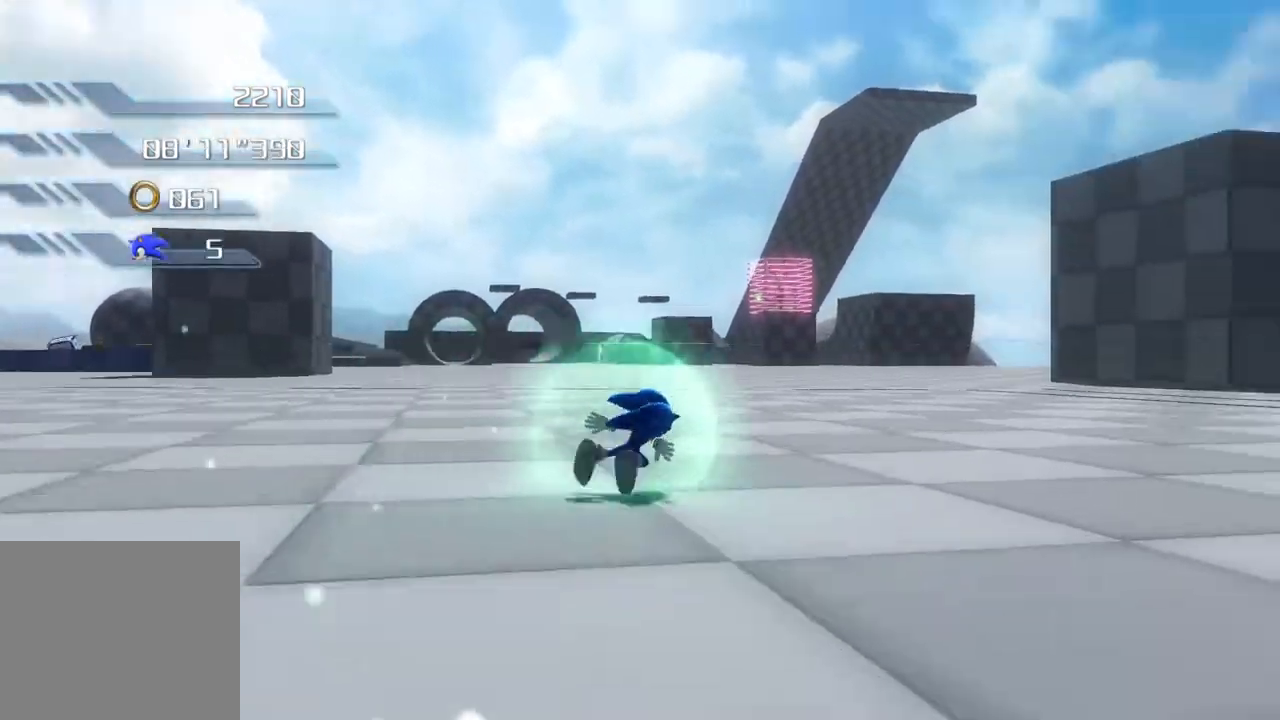
{"buttons": [], "left_stick": "right", "right_stick": "center", "events": []}
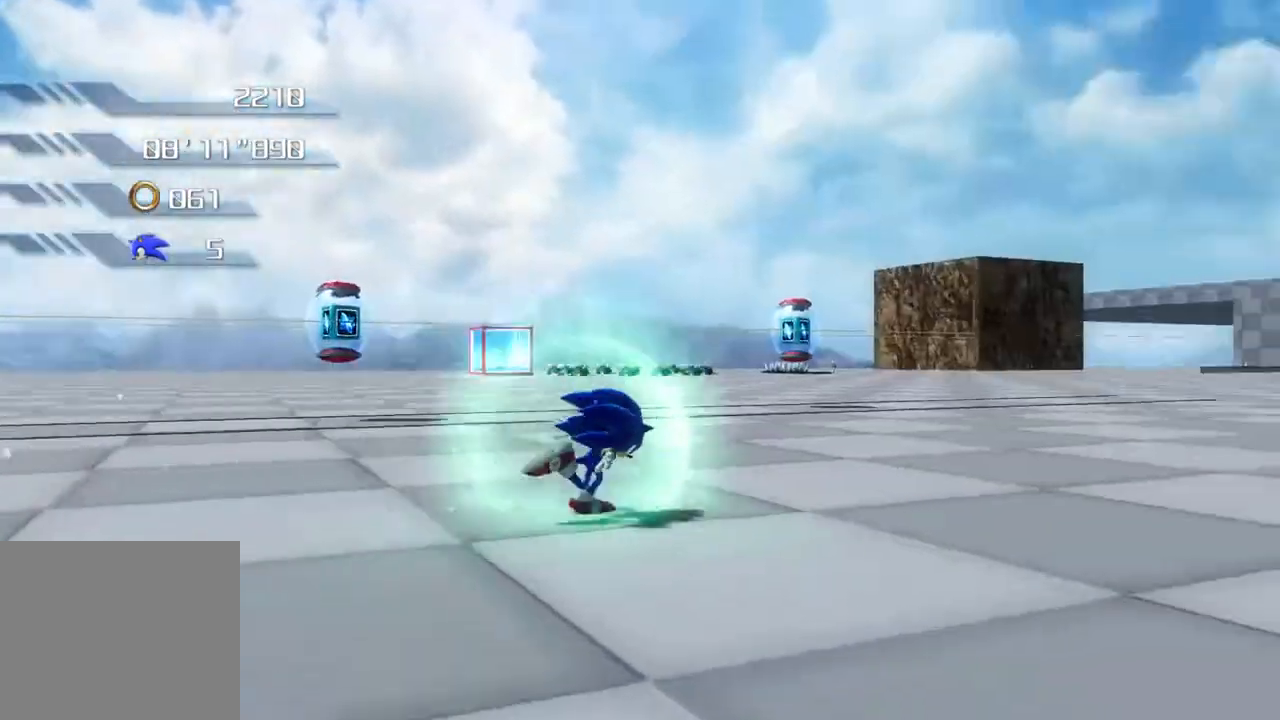
{"buttons": [], "left_stick": "up", "right_stick": "center", "events": [[418, "left_stick", "up"]]}
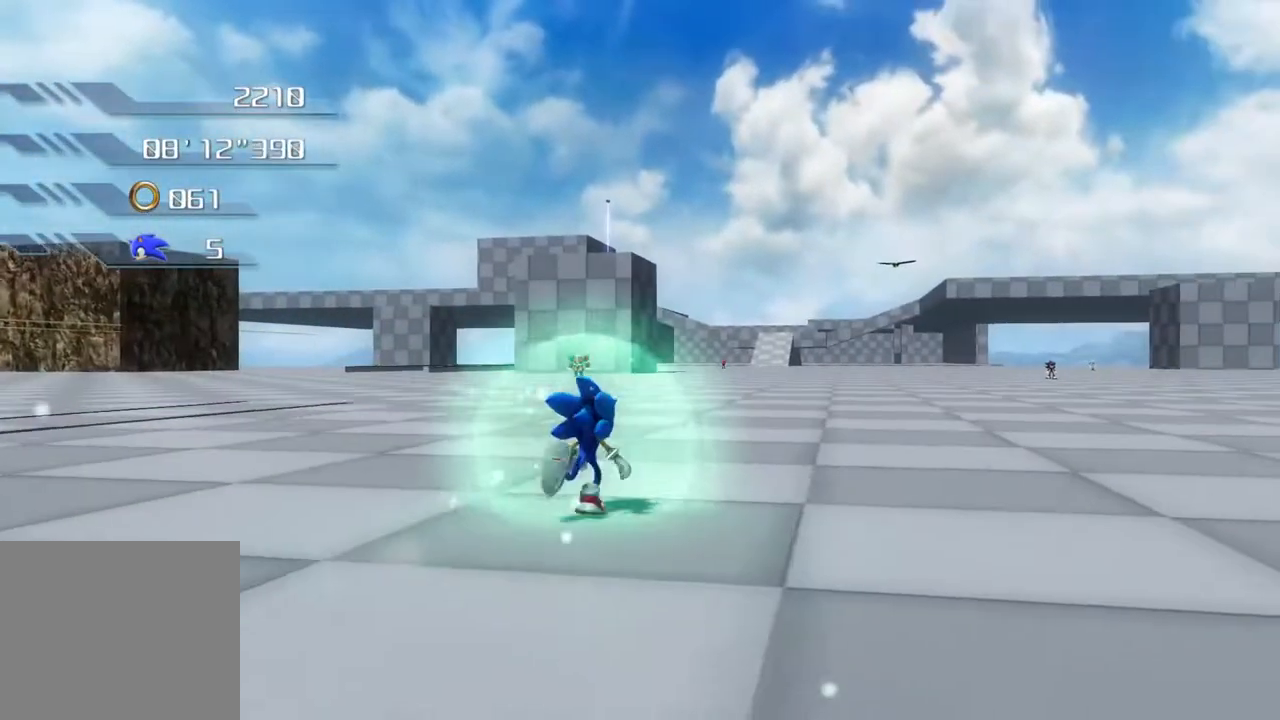
{"buttons": [], "left_stick": "up", "right_stick": "center", "events": []}
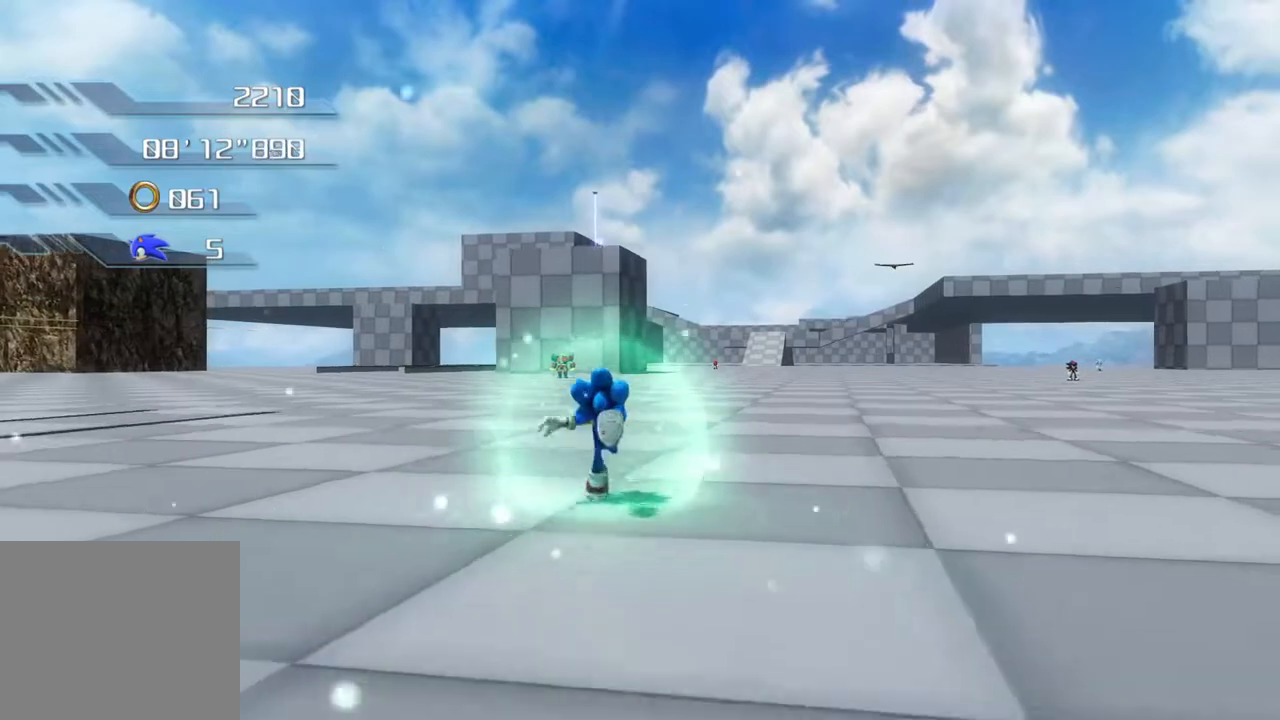
{"buttons": [], "left_stick": "up", "right_stick": "center", "events": []}
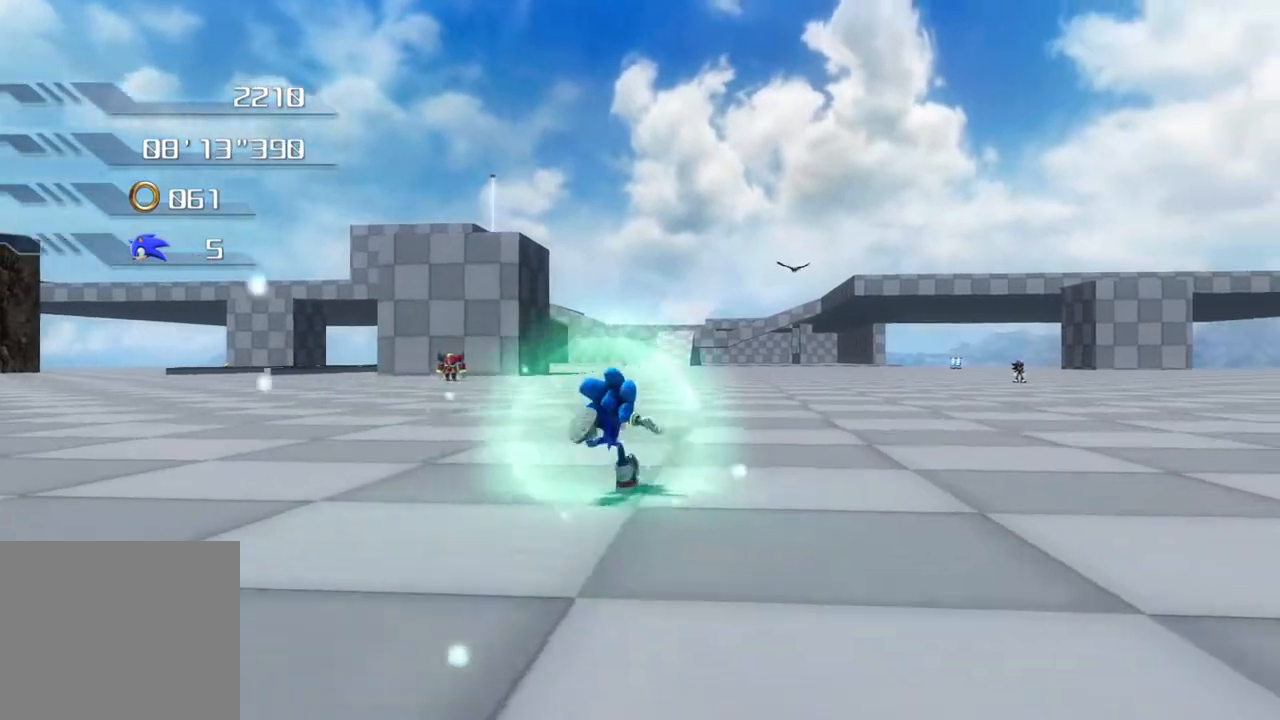
{"buttons": [], "left_stick": "up", "right_stick": "center", "events": []}
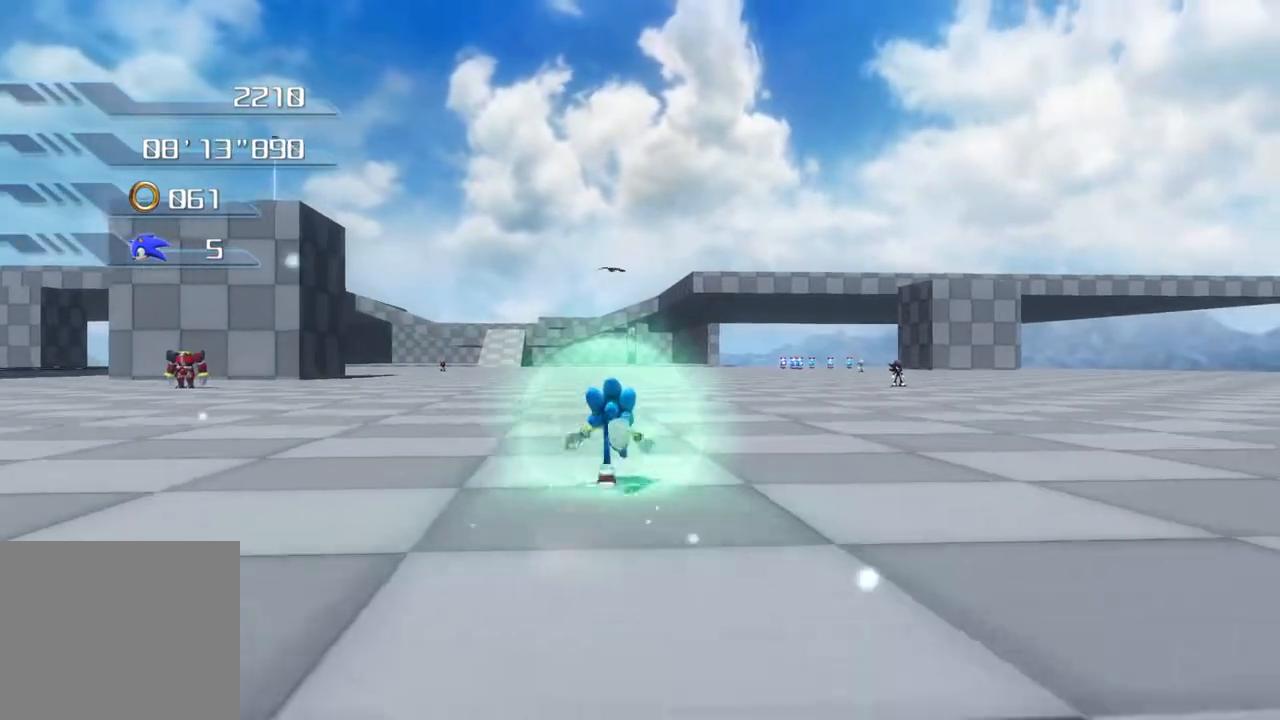
{"buttons": [], "left_stick": "up", "right_stick": "center", "events": []}
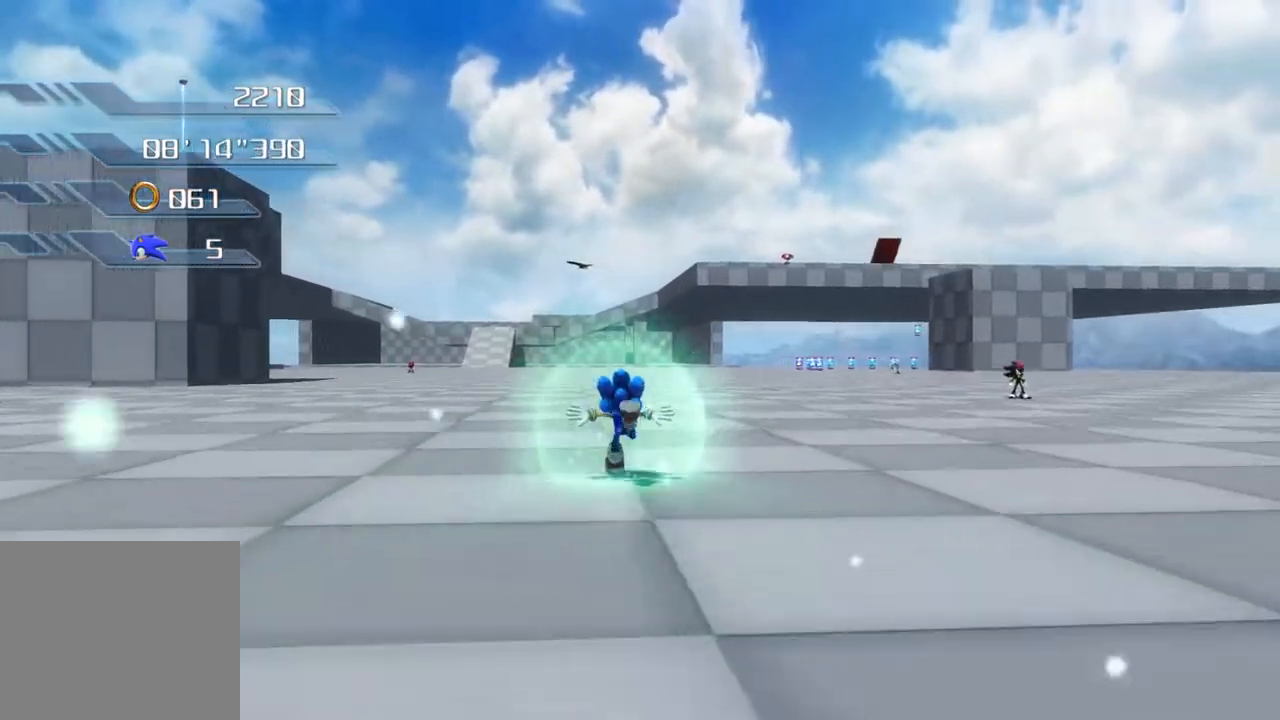
{"buttons": [], "left_stick": "up", "right_stick": "center", "events": []}
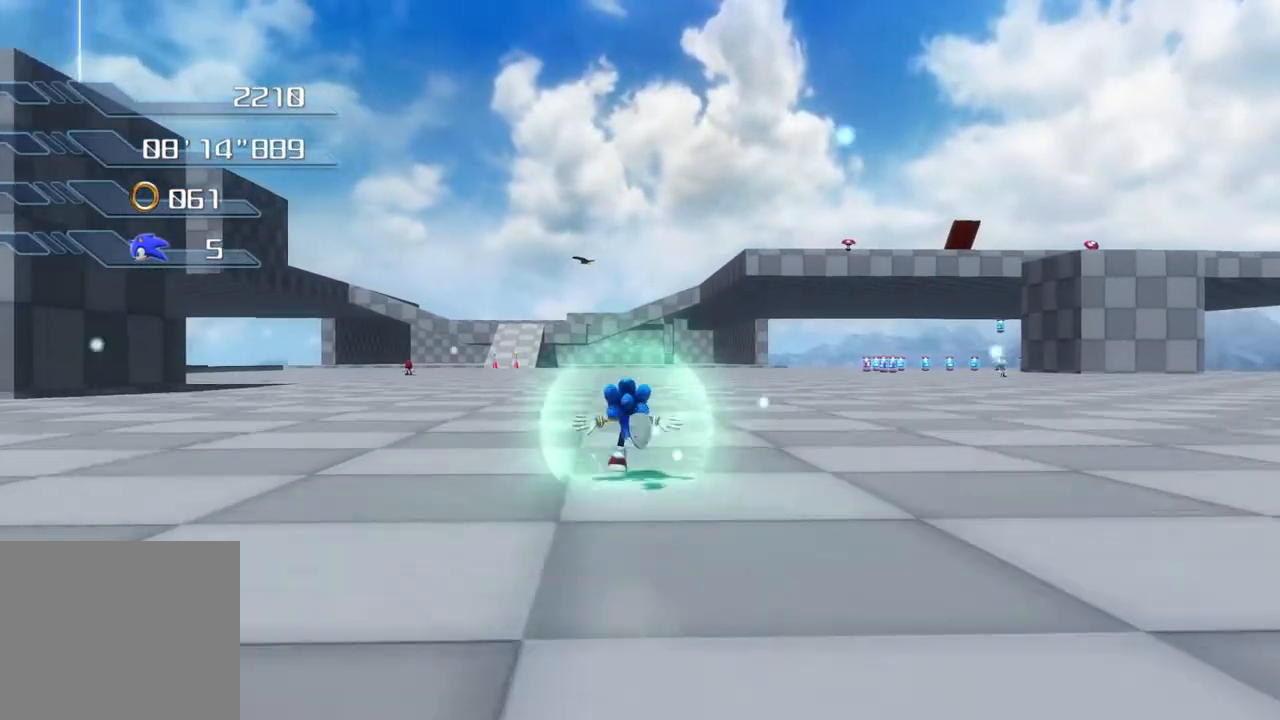
{"buttons": [], "left_stick": "up", "right_stick": "center", "events": []}
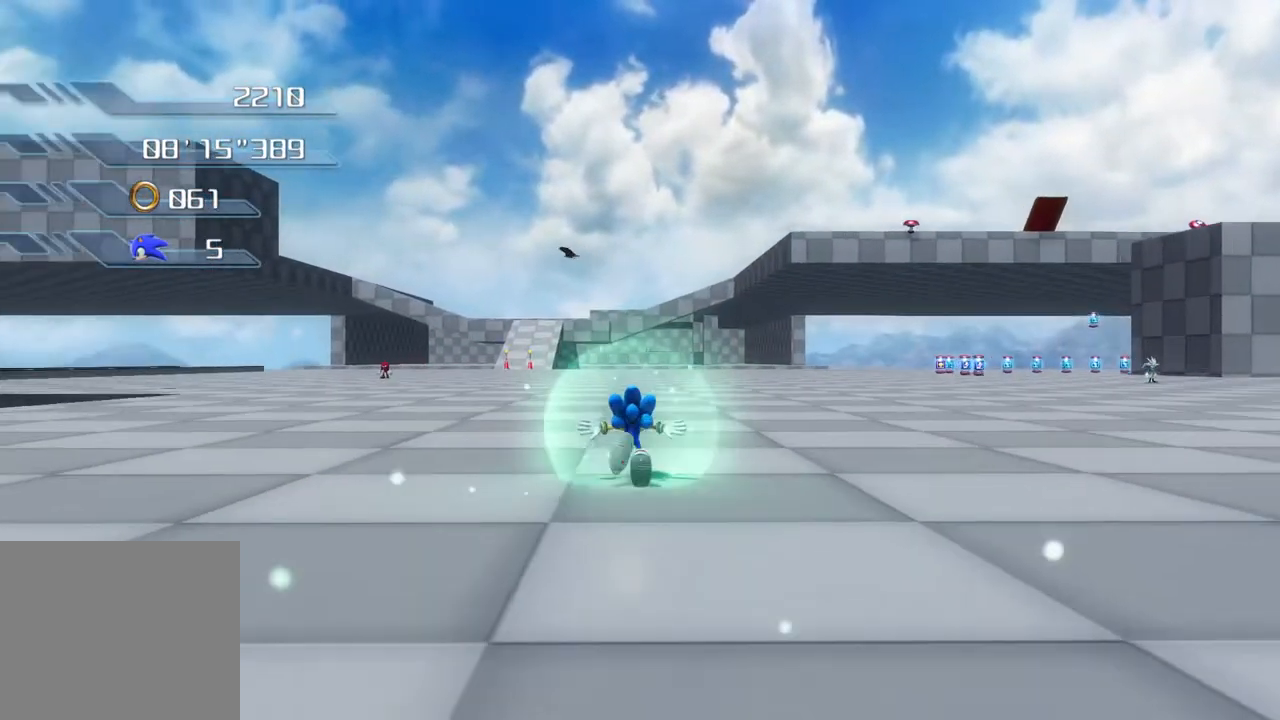
{"buttons": [], "left_stick": "up", "right_stick": "center", "events": []}
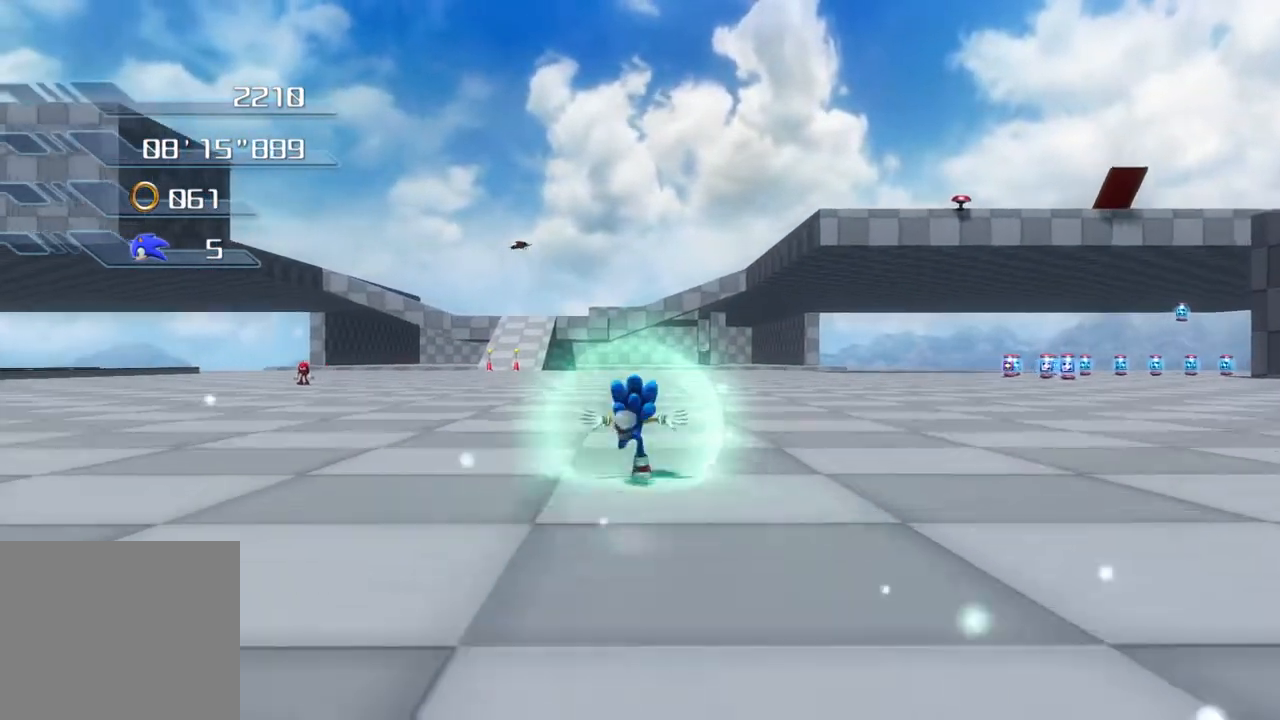
{"buttons": [], "left_stick": "up", "right_stick": "center", "events": []}
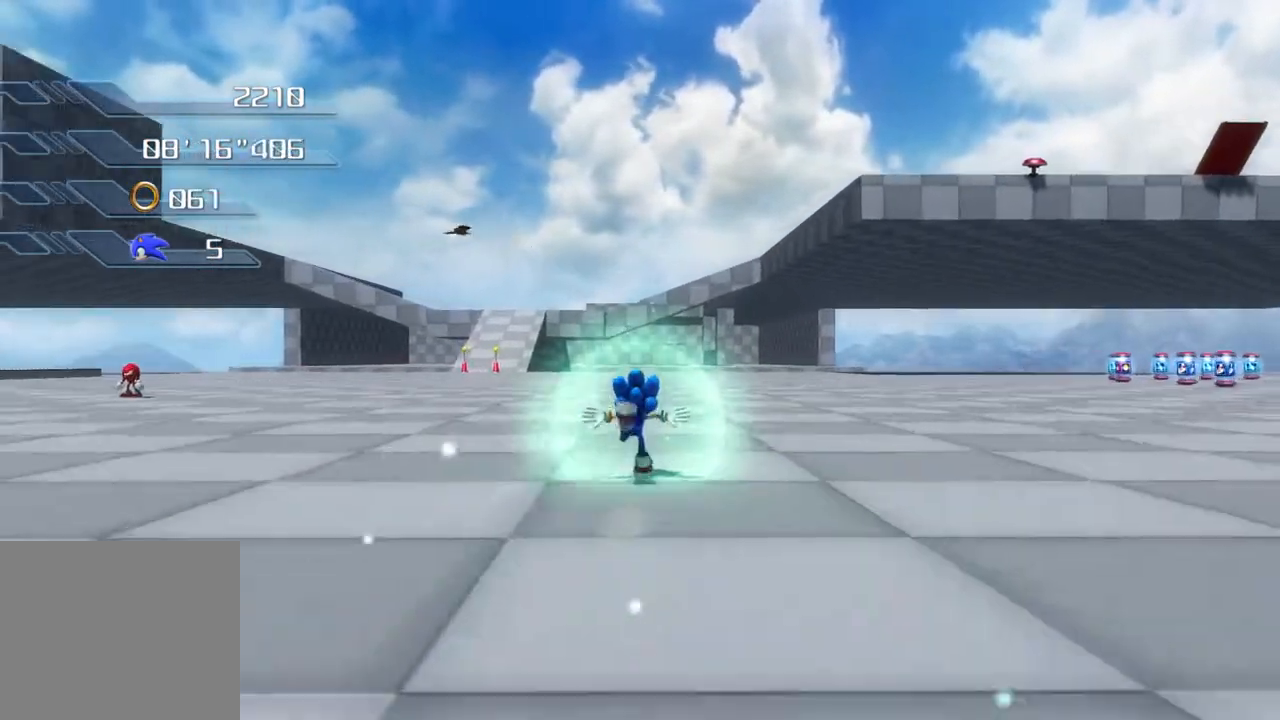
{"buttons": [], "left_stick": "left", "right_stick": "center", "events": [[468, "left_stick", "left"]]}
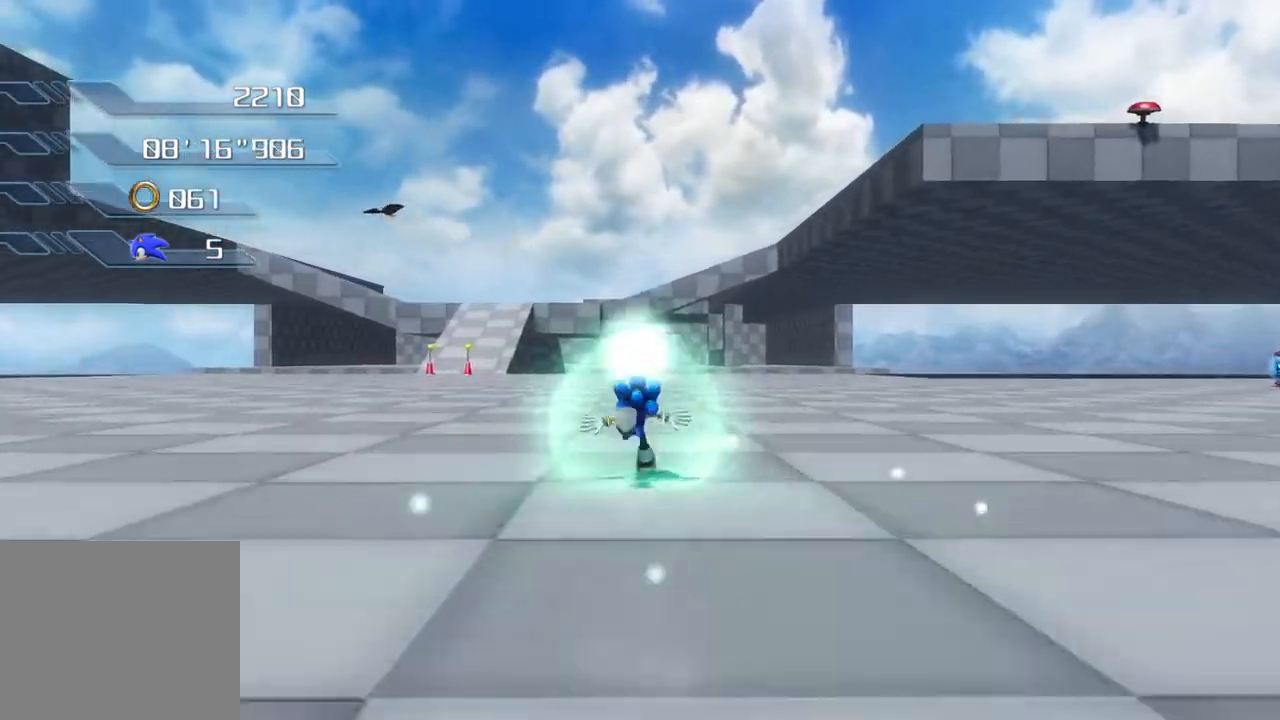
{"buttons": [], "left_stick": "center", "right_stick": "center", "events": [[66, "left_stick", "center"]]}
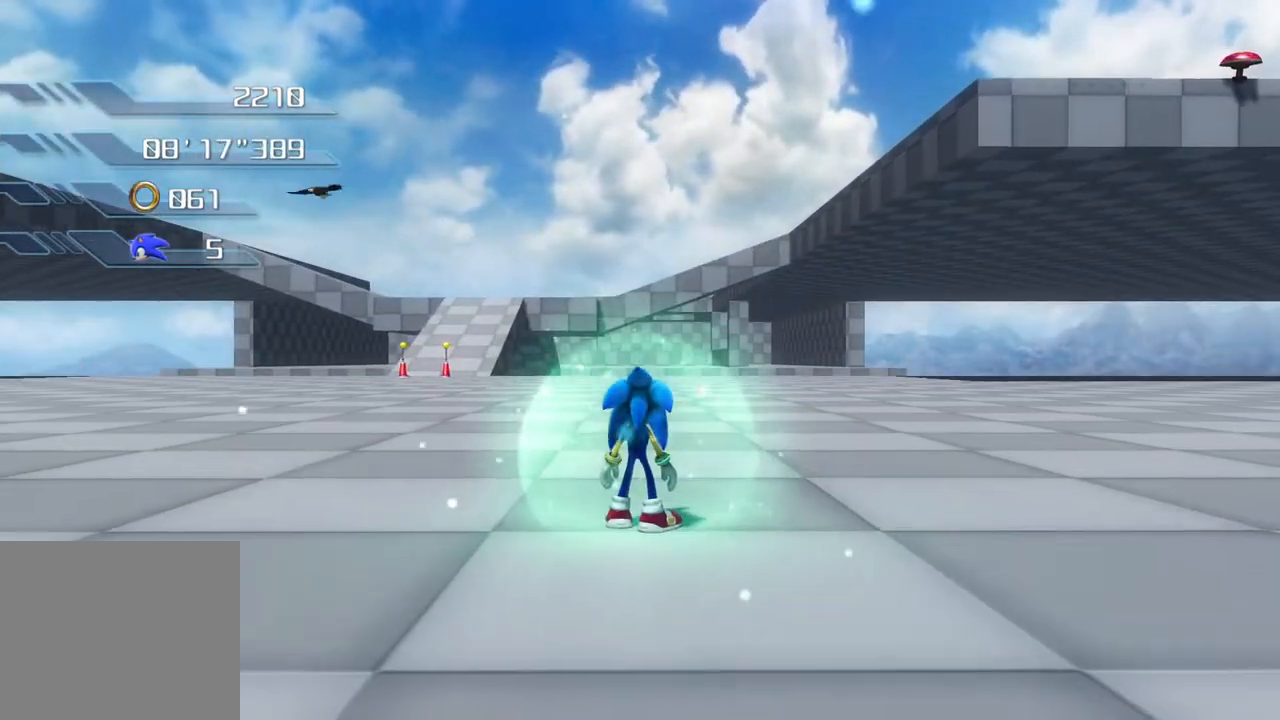
{"buttons": [], "left_stick": "center", "right_stick": "center", "events": []}
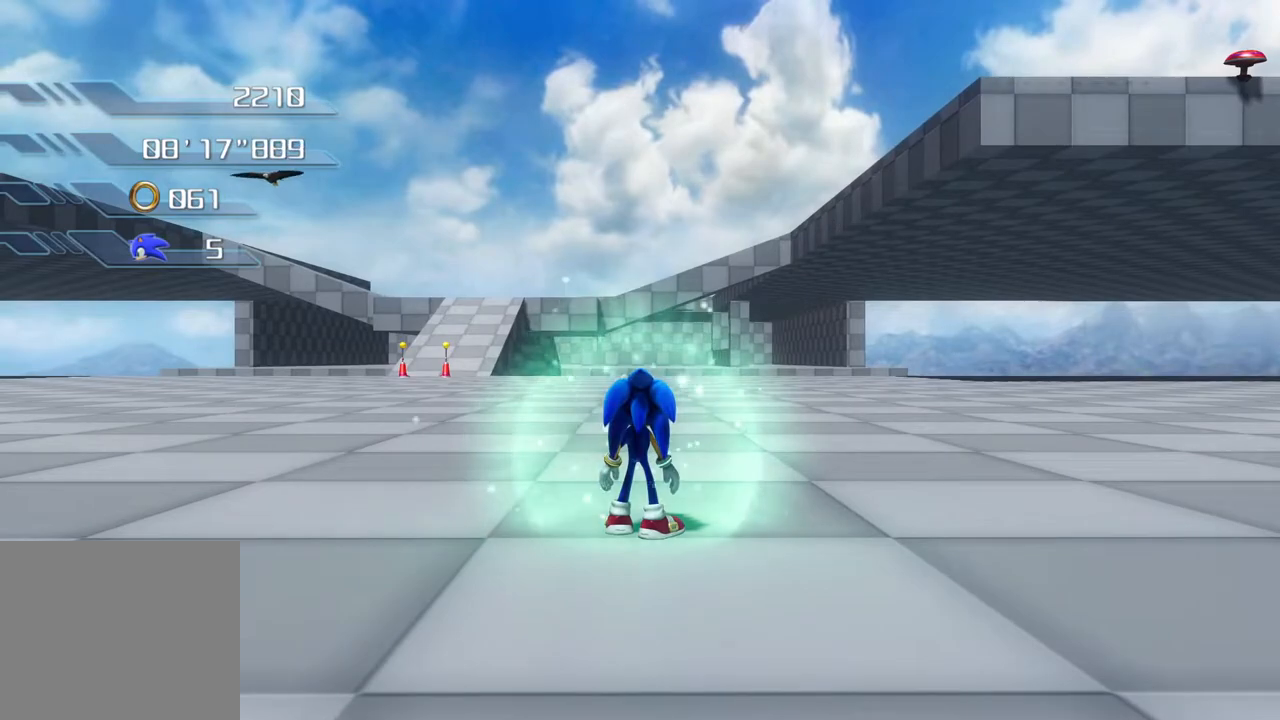
{"buttons": [], "left_stick": "center", "right_stick": "center", "events": []}
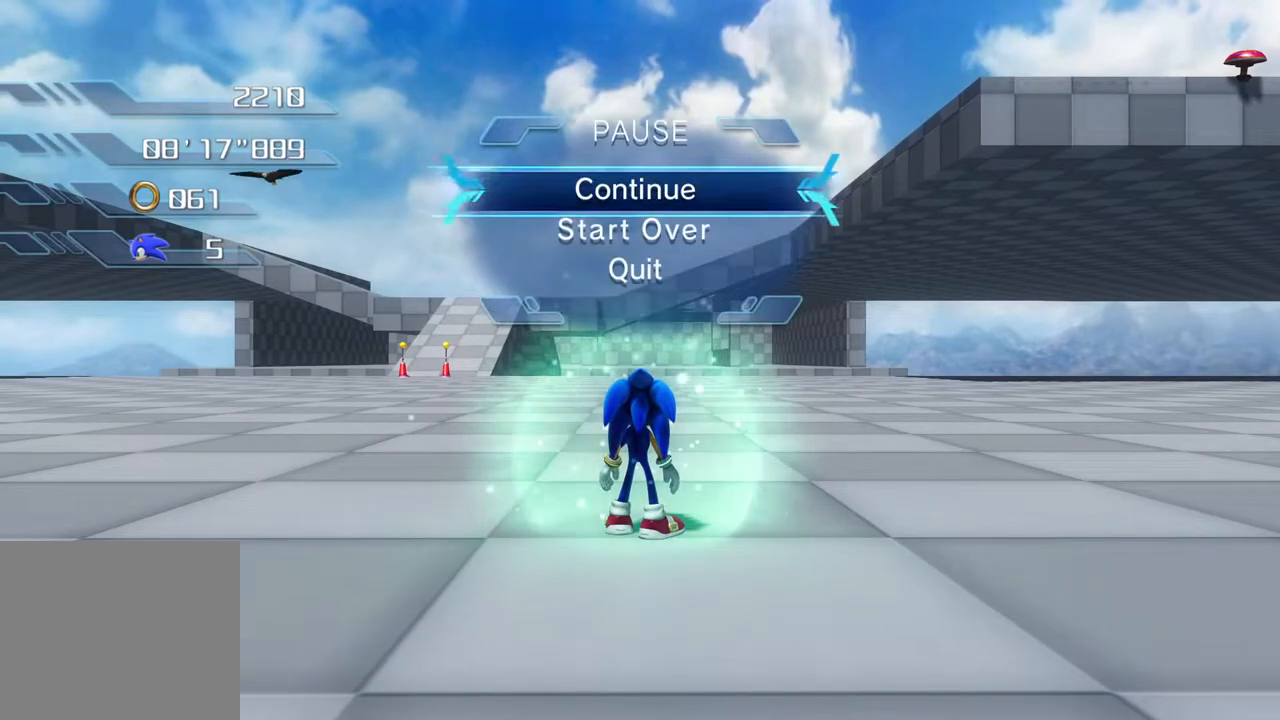
{"buttons": [], "left_stick": "center", "right_stick": "center", "events": []}
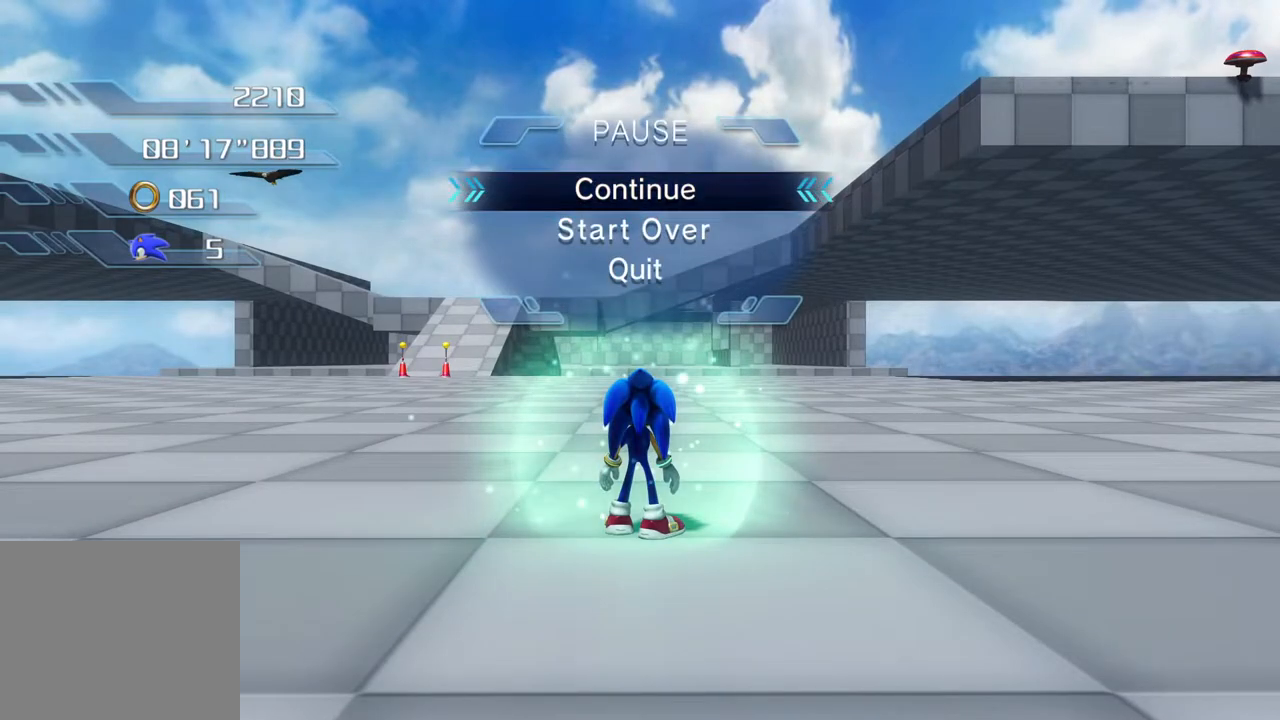
{"buttons": [], "left_stick": "center", "right_stick": "center", "events": []}
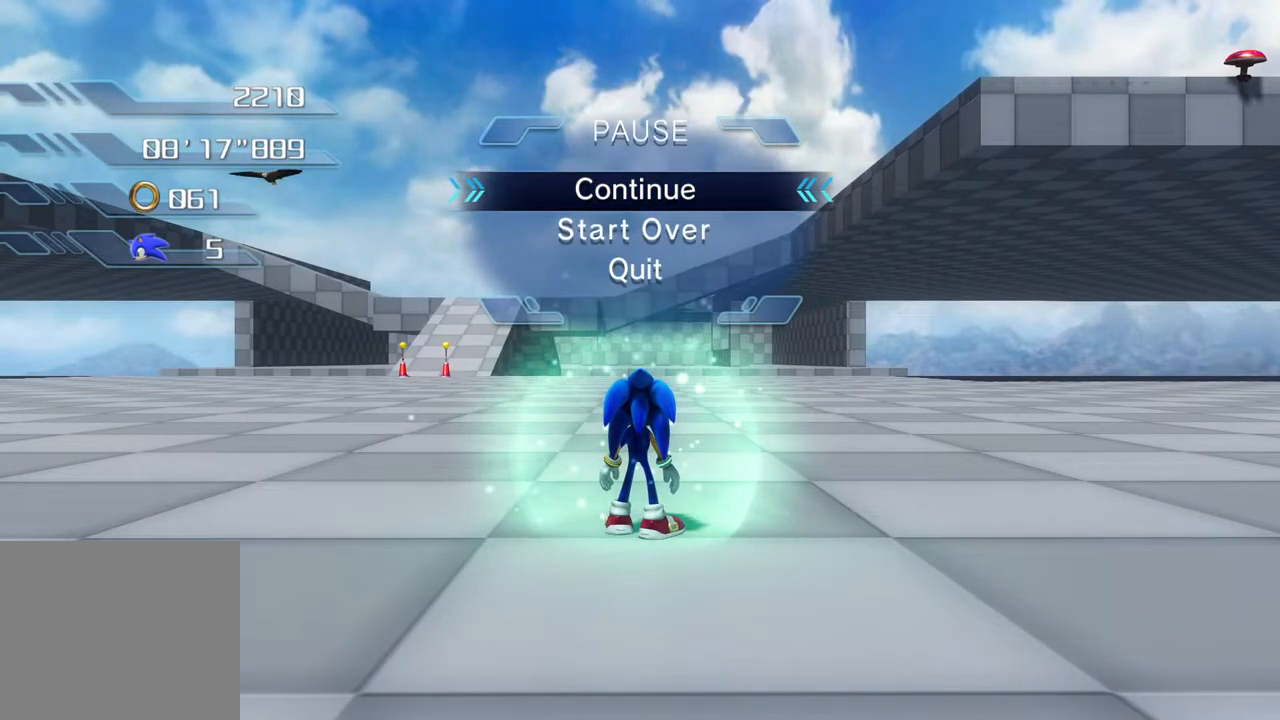
{"buttons": [], "left_stick": "center", "right_stick": "center", "events": []}
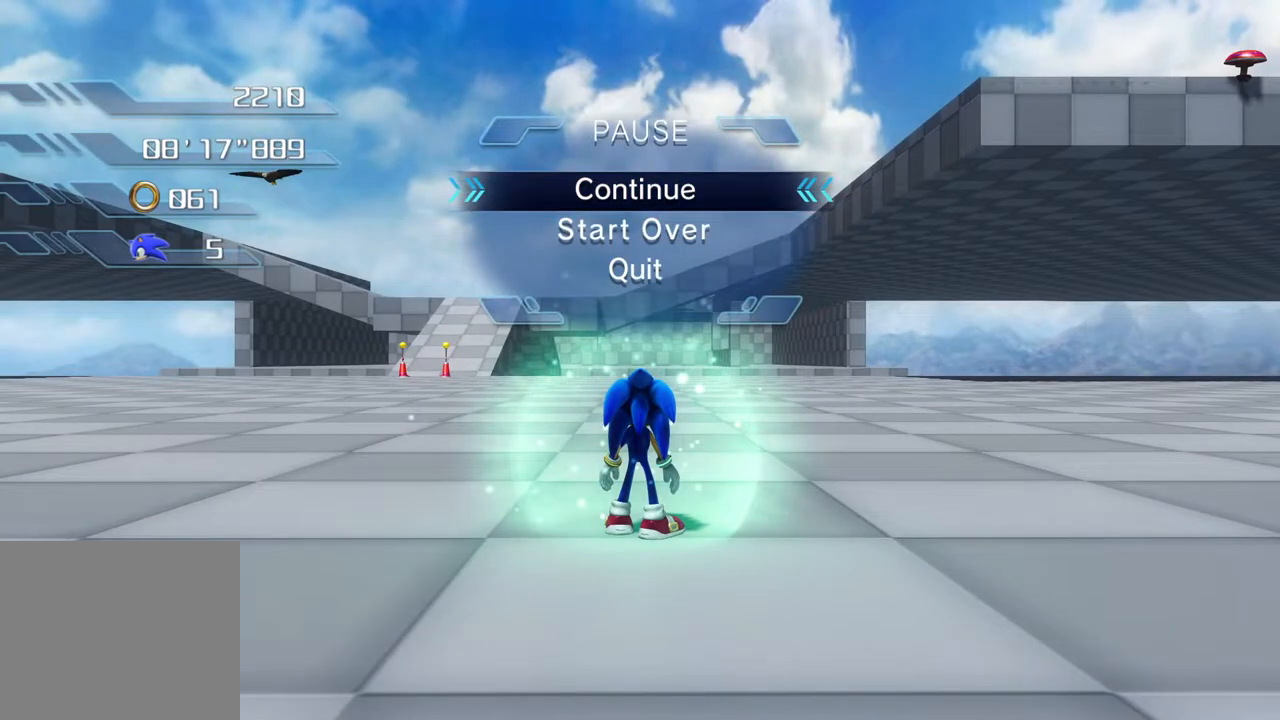
{"buttons": [], "left_stick": "center", "right_stick": "center", "events": []}
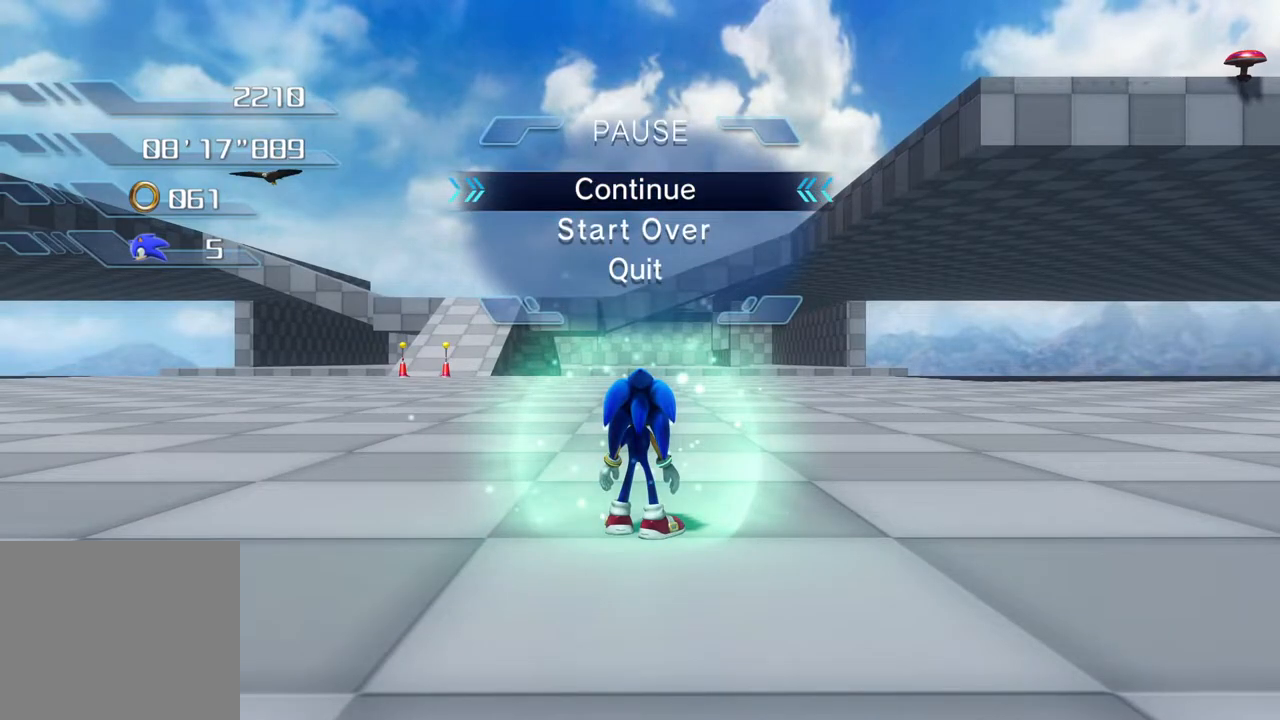
{"buttons": [], "left_stick": "center", "right_stick": "center", "events": []}
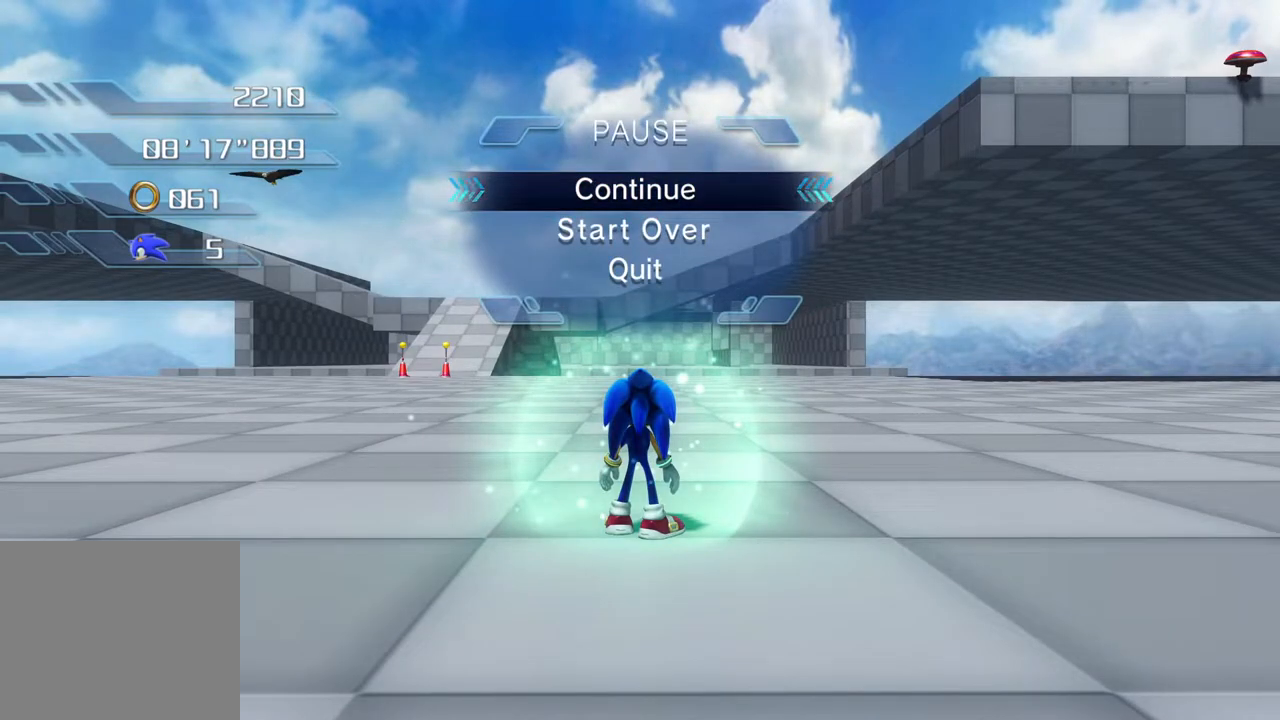
{"buttons": [], "left_stick": "center", "right_stick": "center", "events": []}
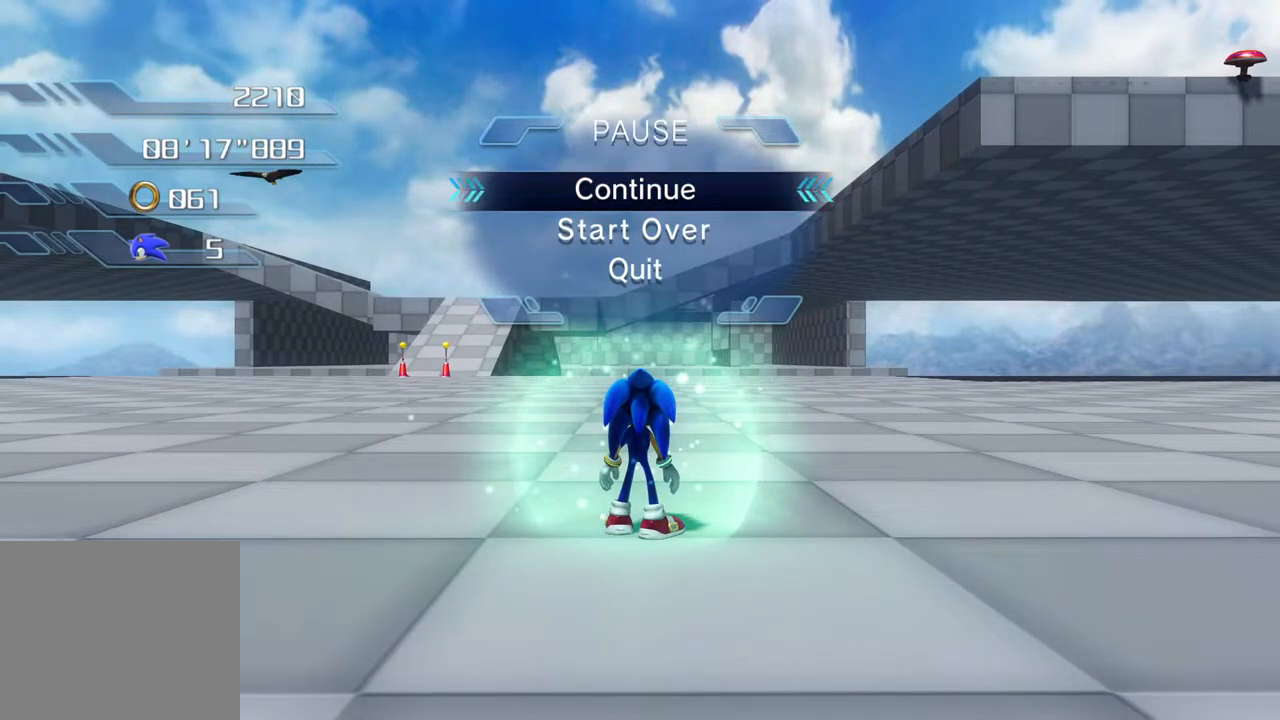
{"buttons": [], "left_stick": "up-right", "right_stick": "center", "events": [[468, "left_stick", "up-right"]]}
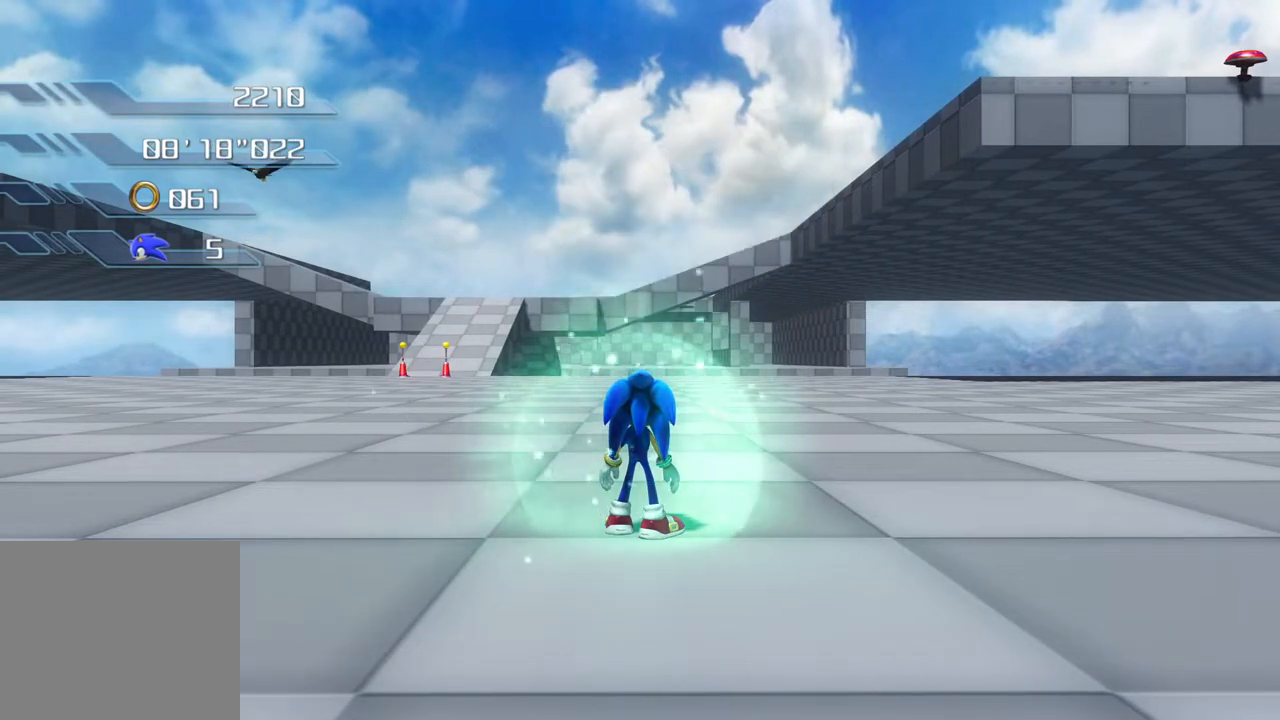
{"buttons": [], "left_stick": "up-right", "right_stick": "center", "events": []}
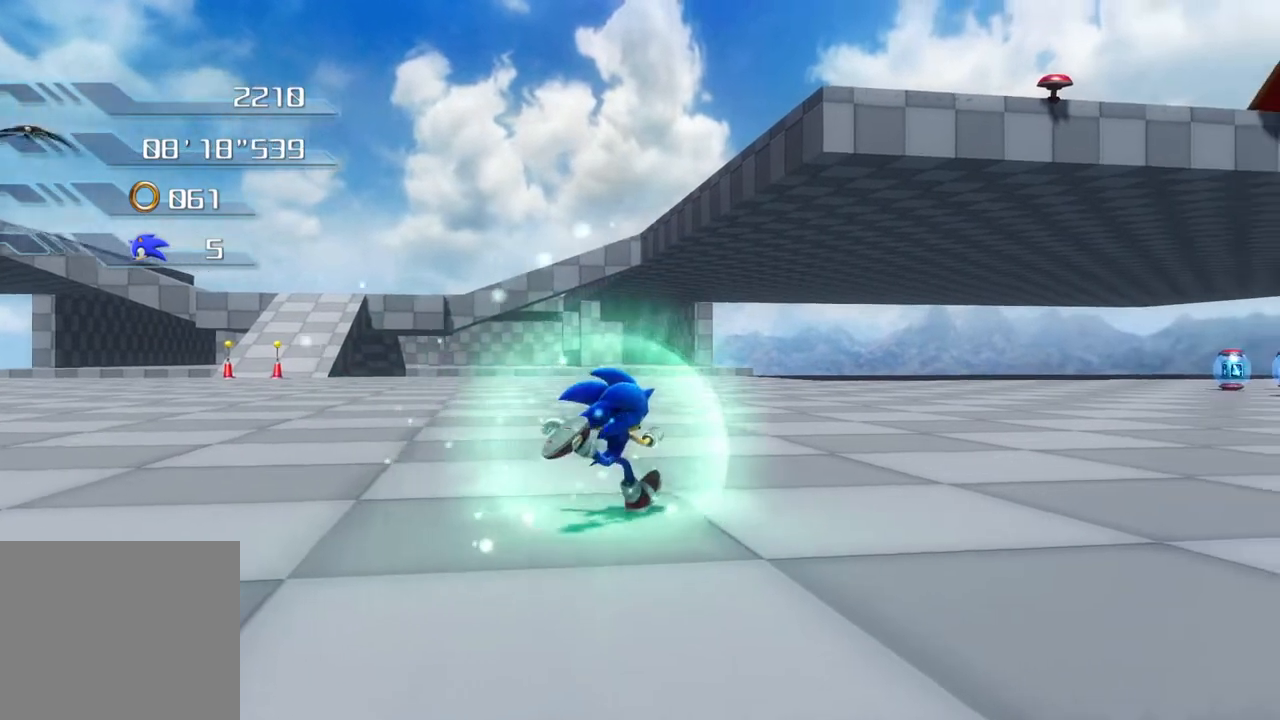
{"buttons": [], "left_stick": "up-left", "right_stick": "center", "events": [[100, "left_stick", "up"], [284, "left_stick", "up-left"]]}